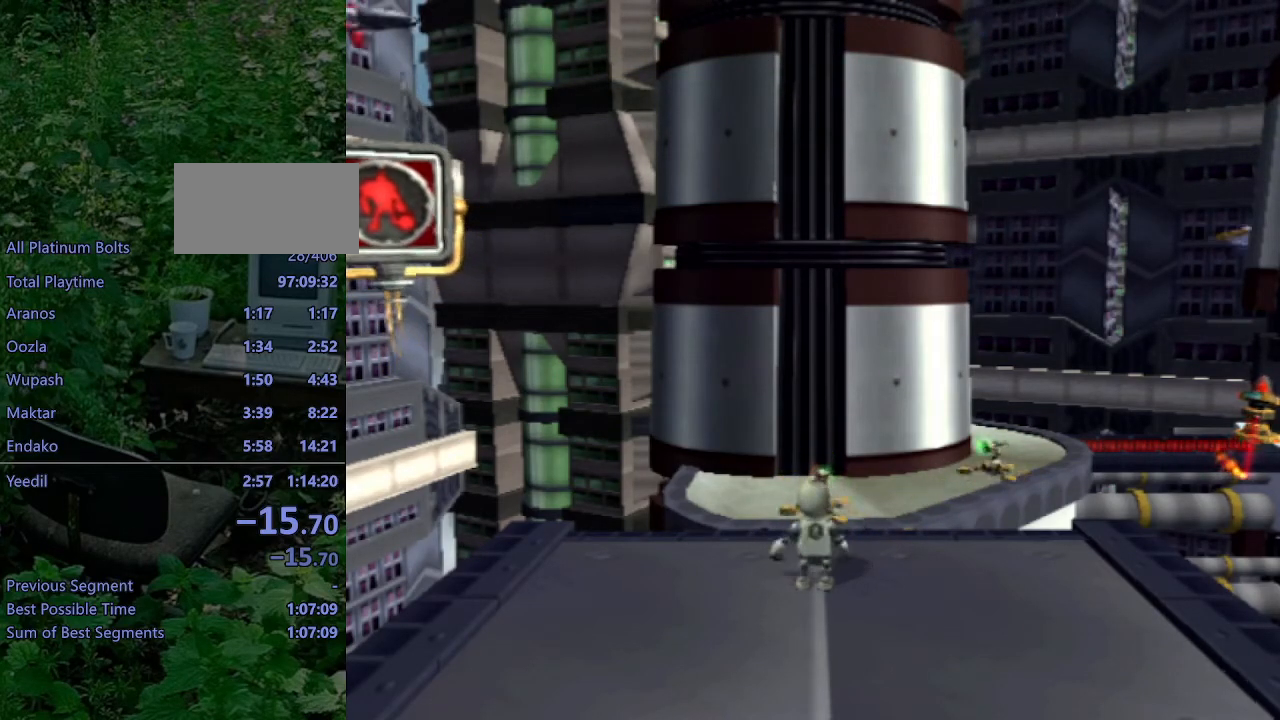
Gameplay with a controller (PlayStation layout); each line is a JSON object with the inputs held at the frame after it. "events" lists button and stick changes between this image and that frame as [ms after this image, input, new state], when the widget could be followed in between. Not read: L3 R3.
{"buttons": [], "left_stick": "down-right", "right_stick": "left", "events": [[383, "left_stick", "down-right"], [383, "right_stick", "left"]]}
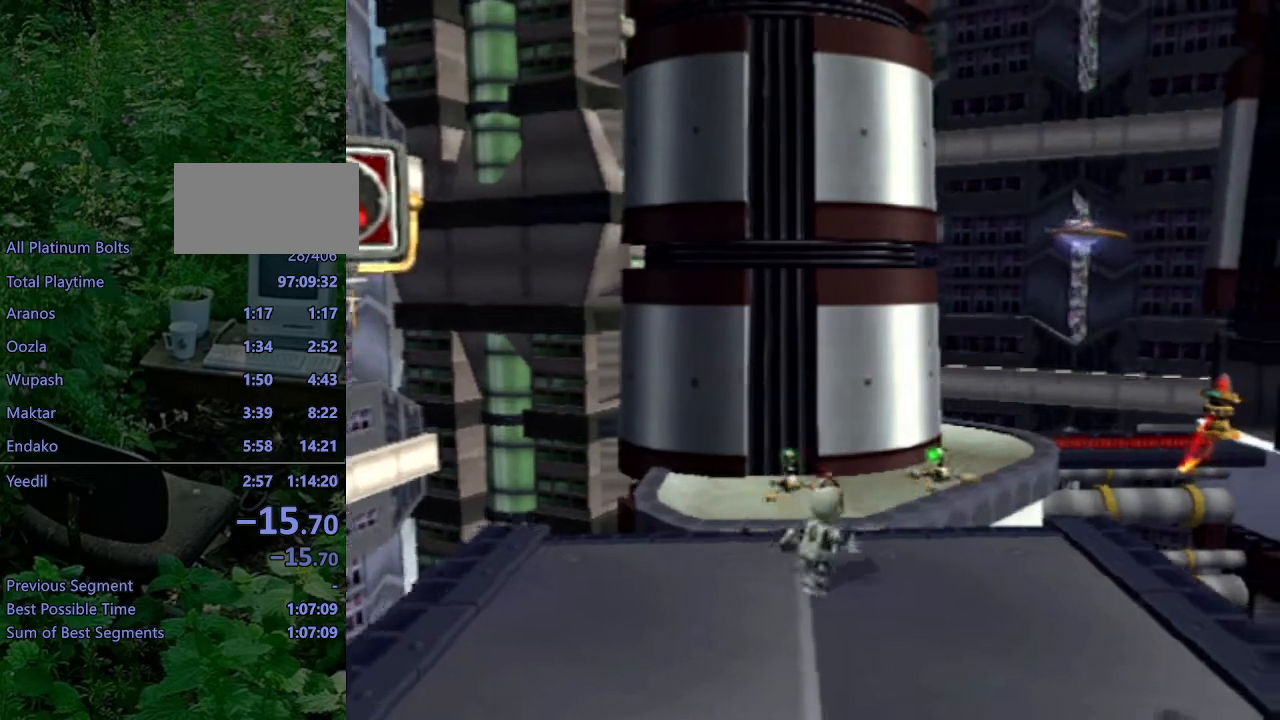
{"buttons": [], "left_stick": "right", "right_stick": "center", "events": [[367, "left_stick", "right"], [450, "right_stick", "center"]]}
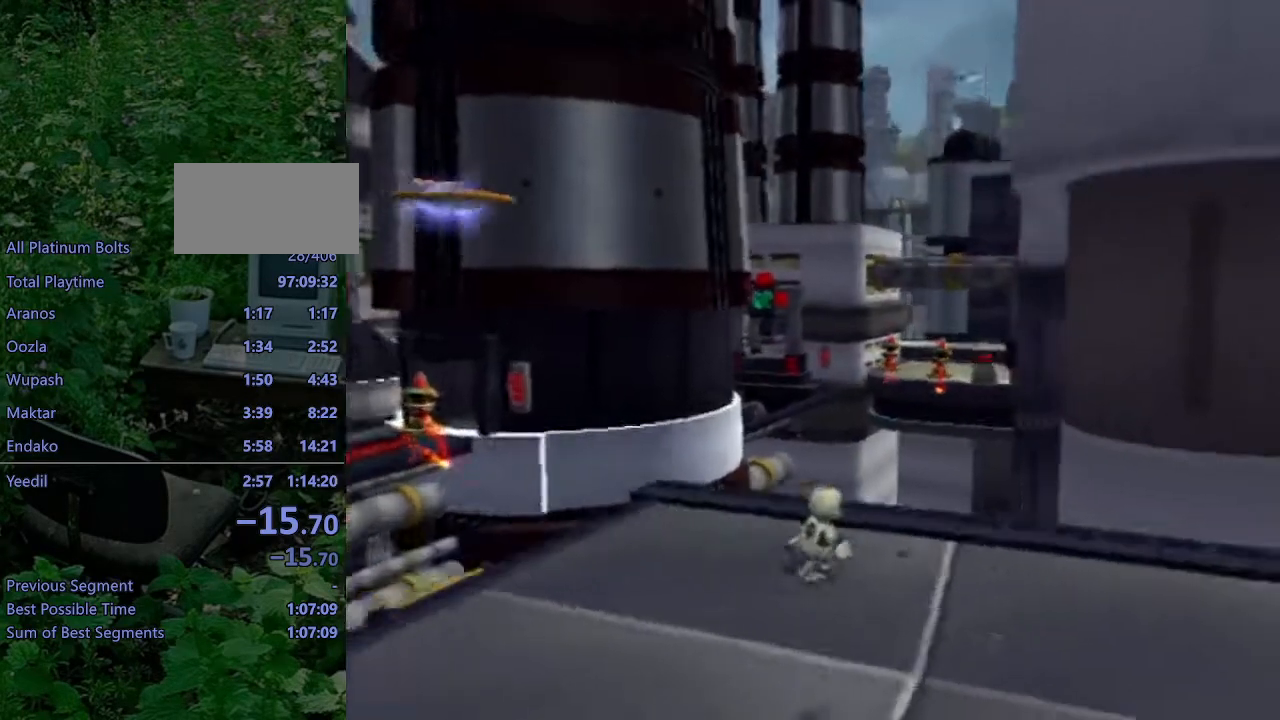
{"buttons": [], "left_stick": "up-right", "right_stick": "center", "events": [[367, "left_stick", "up-right"]]}
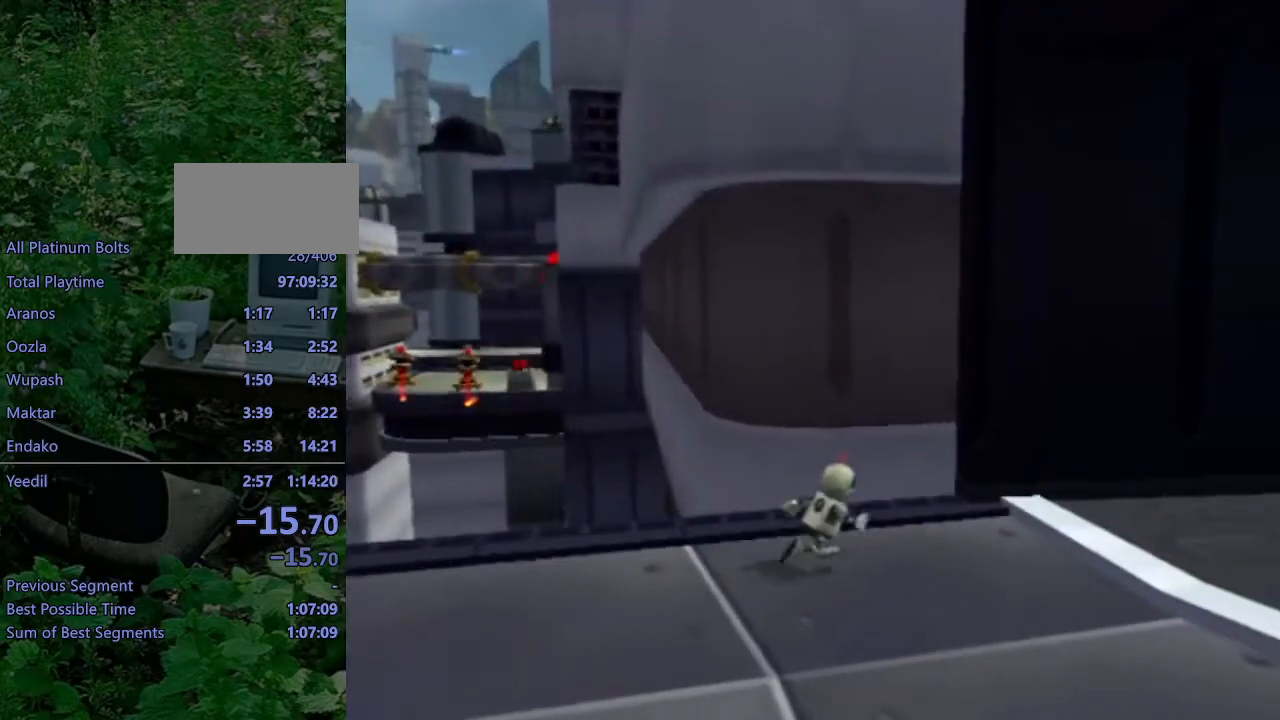
{"buttons": [], "left_stick": "up-right", "right_stick": "center", "events": []}
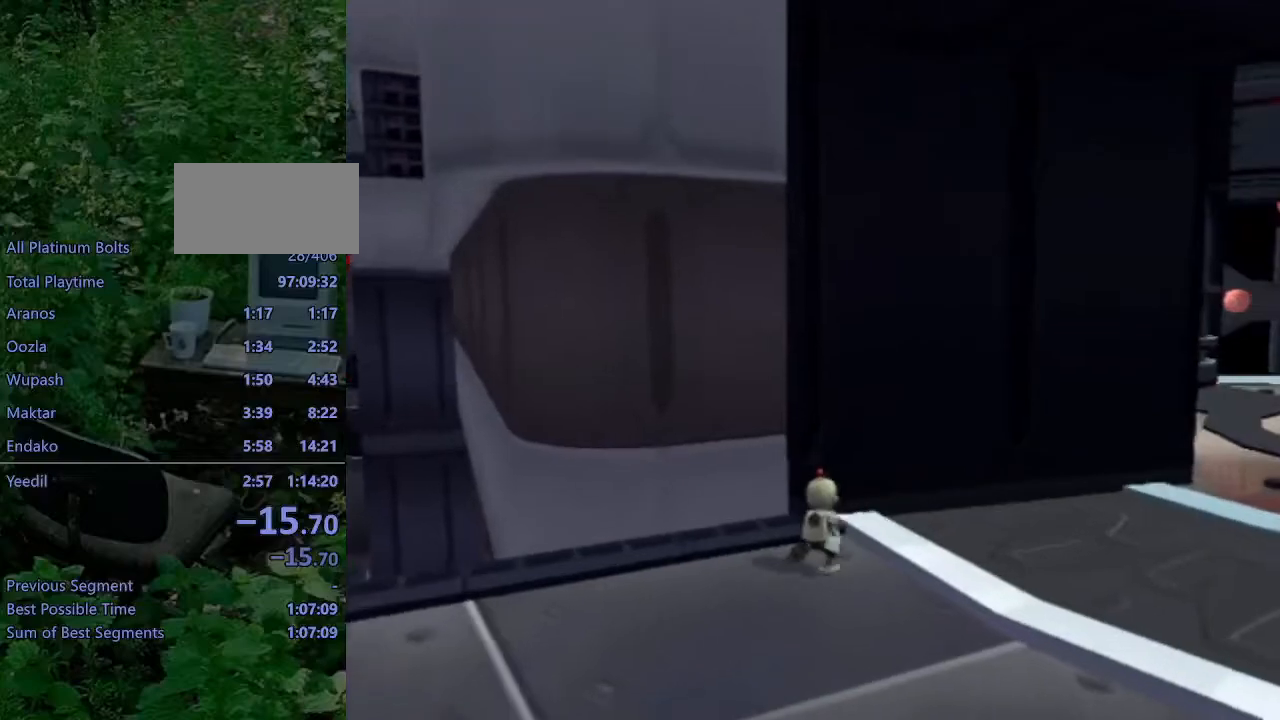
{"buttons": [], "left_stick": "up-right", "right_stick": "center", "events": [[183, "CROSS", "down"], [383, "CROSS", "up"]]}
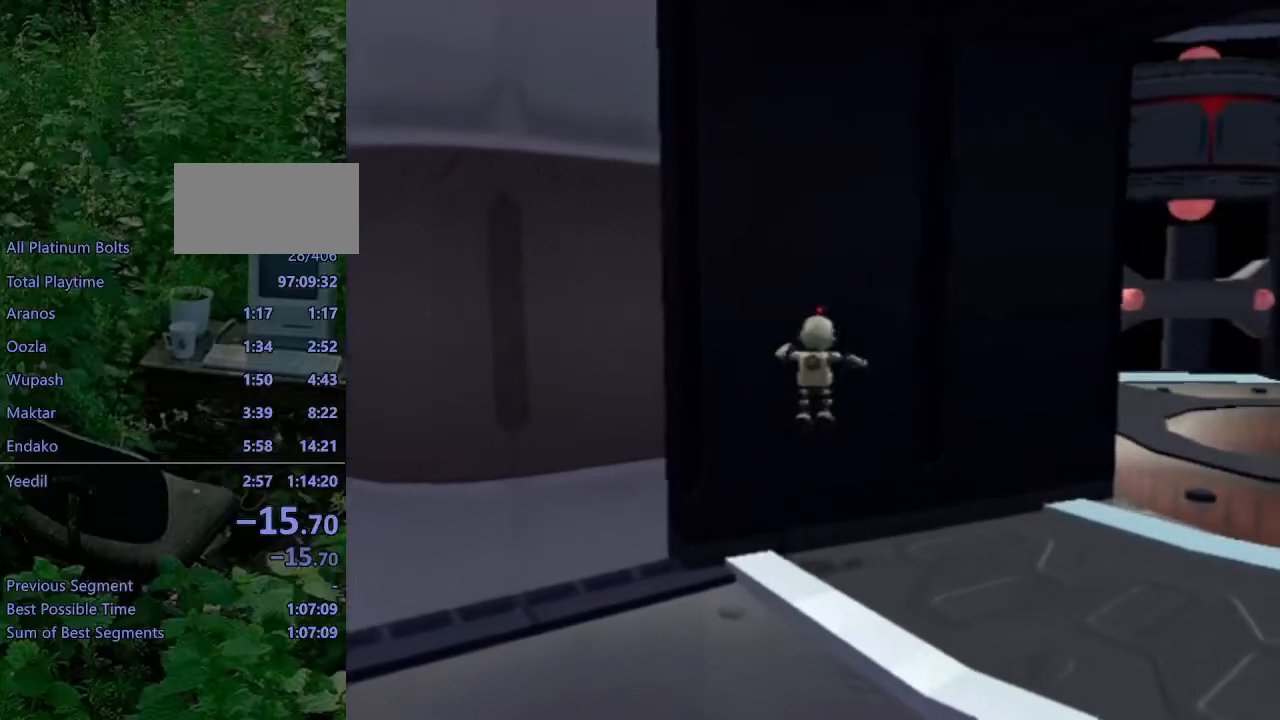
{"buttons": [], "left_stick": "up-right", "right_stick": "center", "events": [[300, "CROSS", "down"], [467, "CROSS", "up"]]}
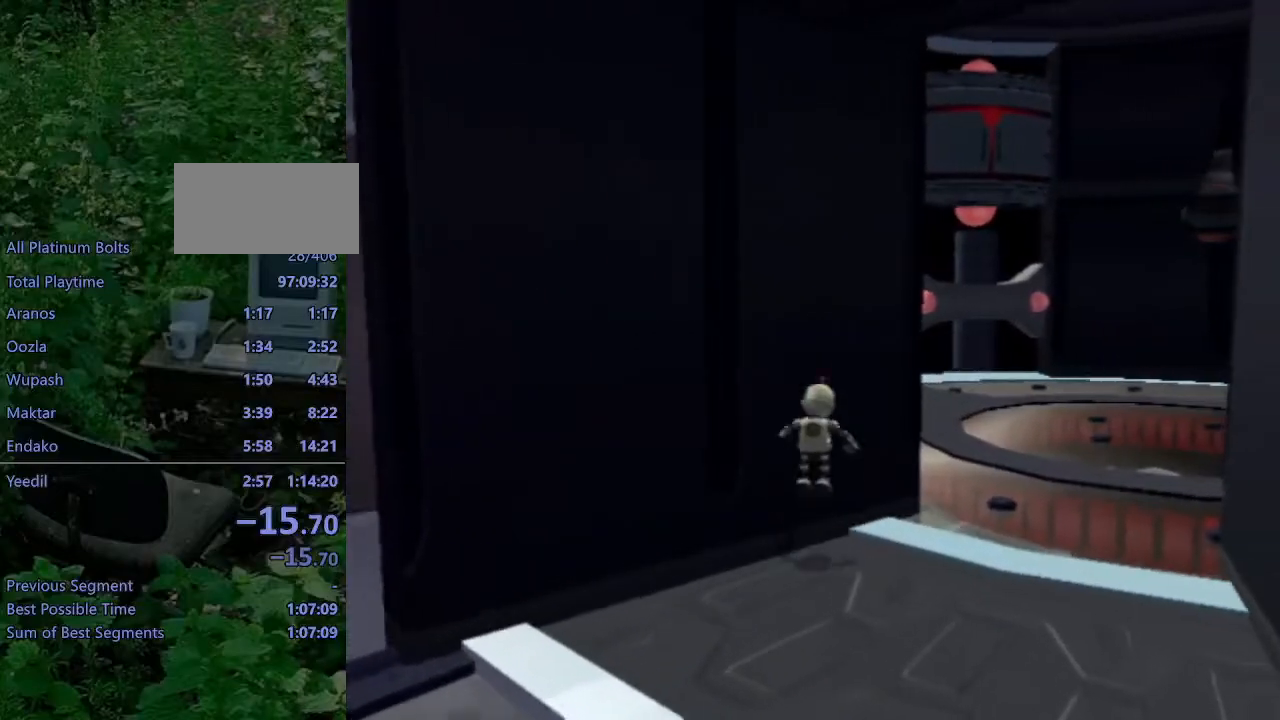
{"buttons": [], "left_stick": "up", "right_stick": "right", "events": [[200, "left_stick", "up"], [400, "right_stick", "right"]]}
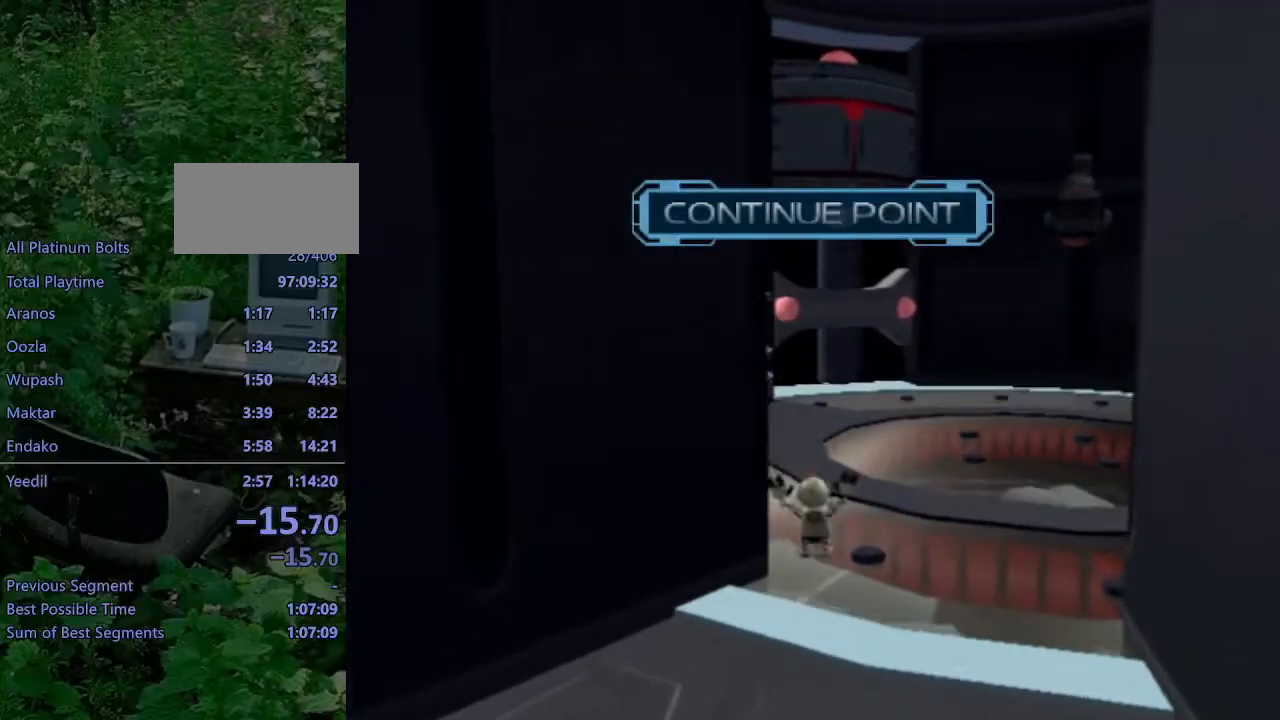
{"buttons": [], "left_stick": "up", "right_stick": "right", "events": [[300, "right_stick", "center"], [500, "right_stick", "right"]]}
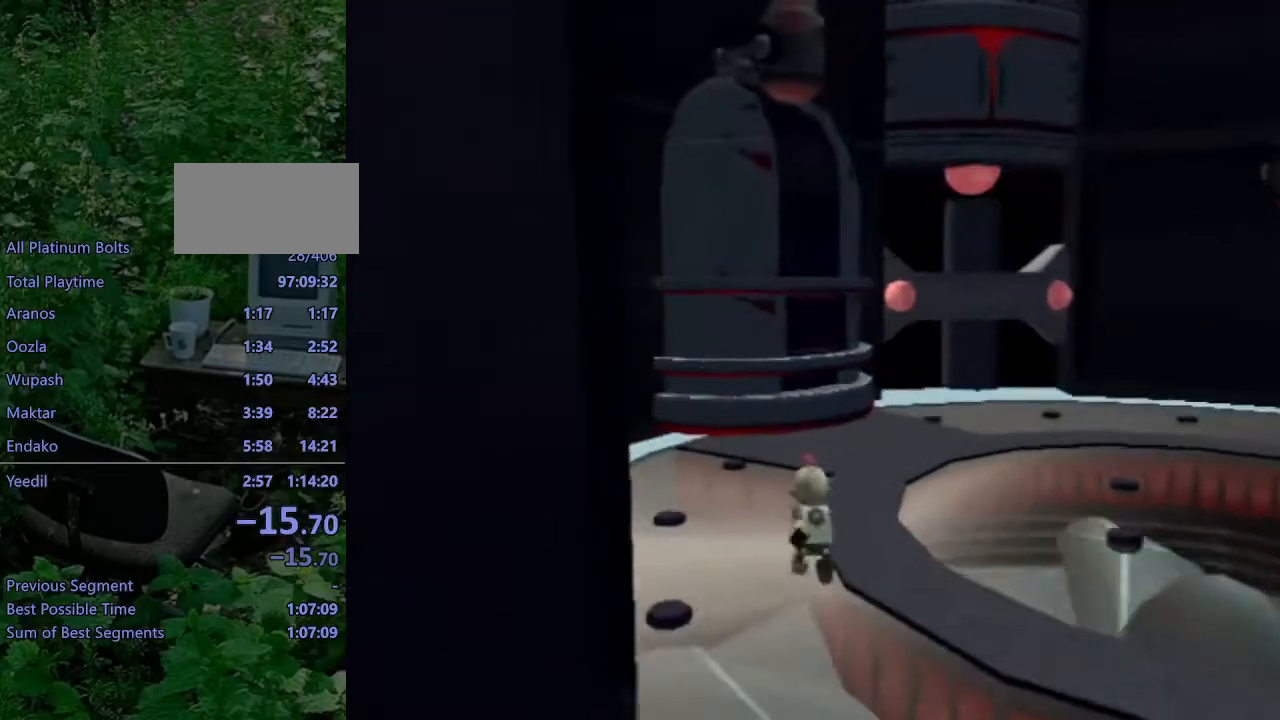
{"buttons": [], "left_stick": "up", "right_stick": "right", "events": []}
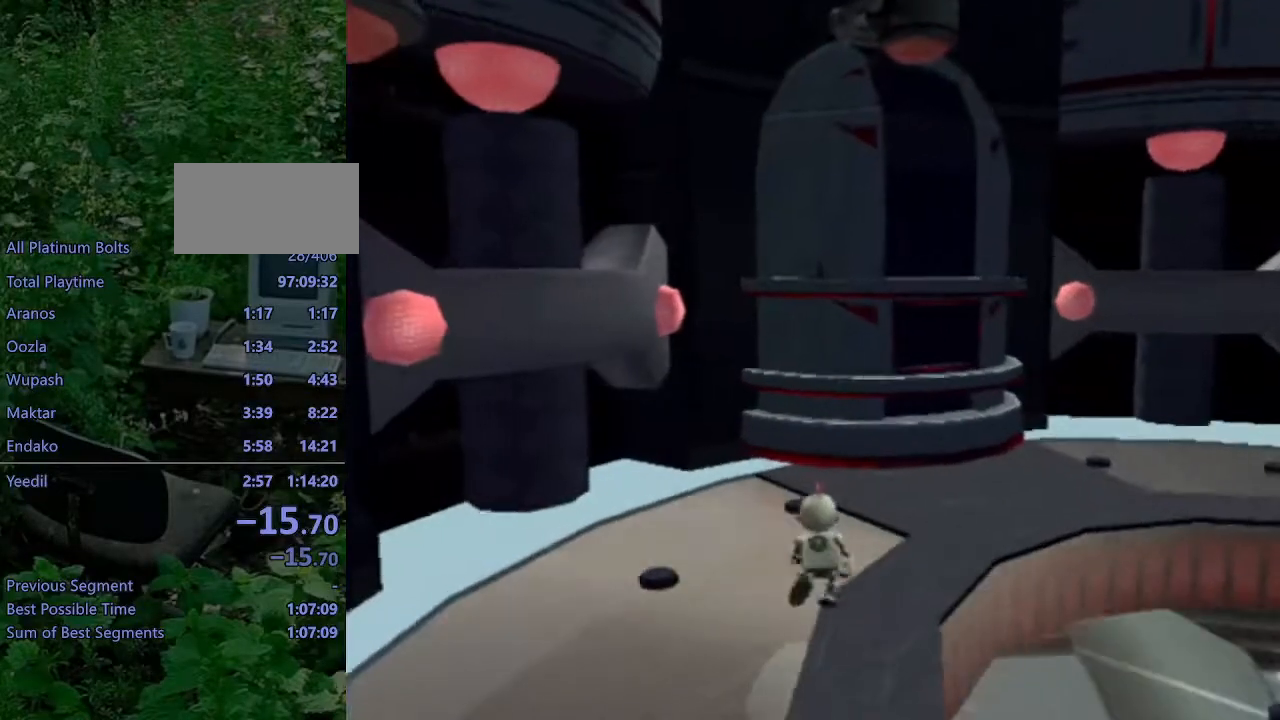
{"buttons": [], "left_stick": "up", "right_stick": "center", "events": [[417, "right_stick", "center"]]}
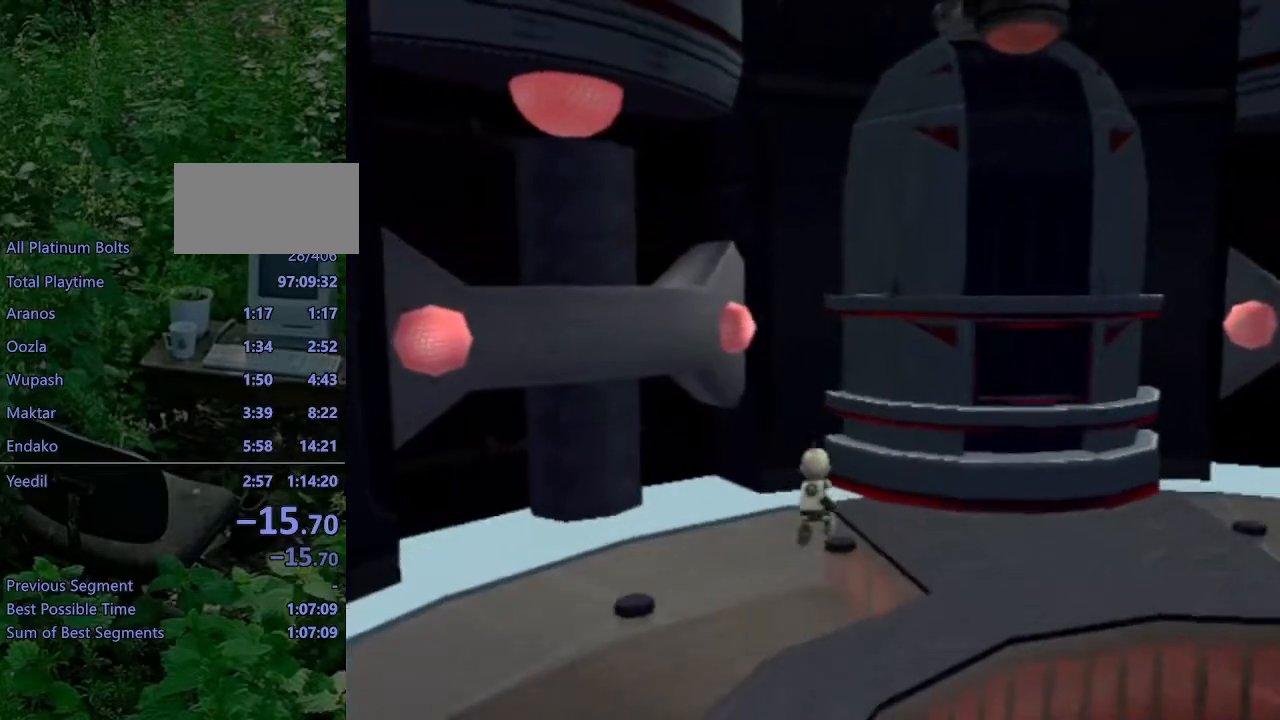
{"buttons": [], "left_stick": "up", "right_stick": "center", "events": []}
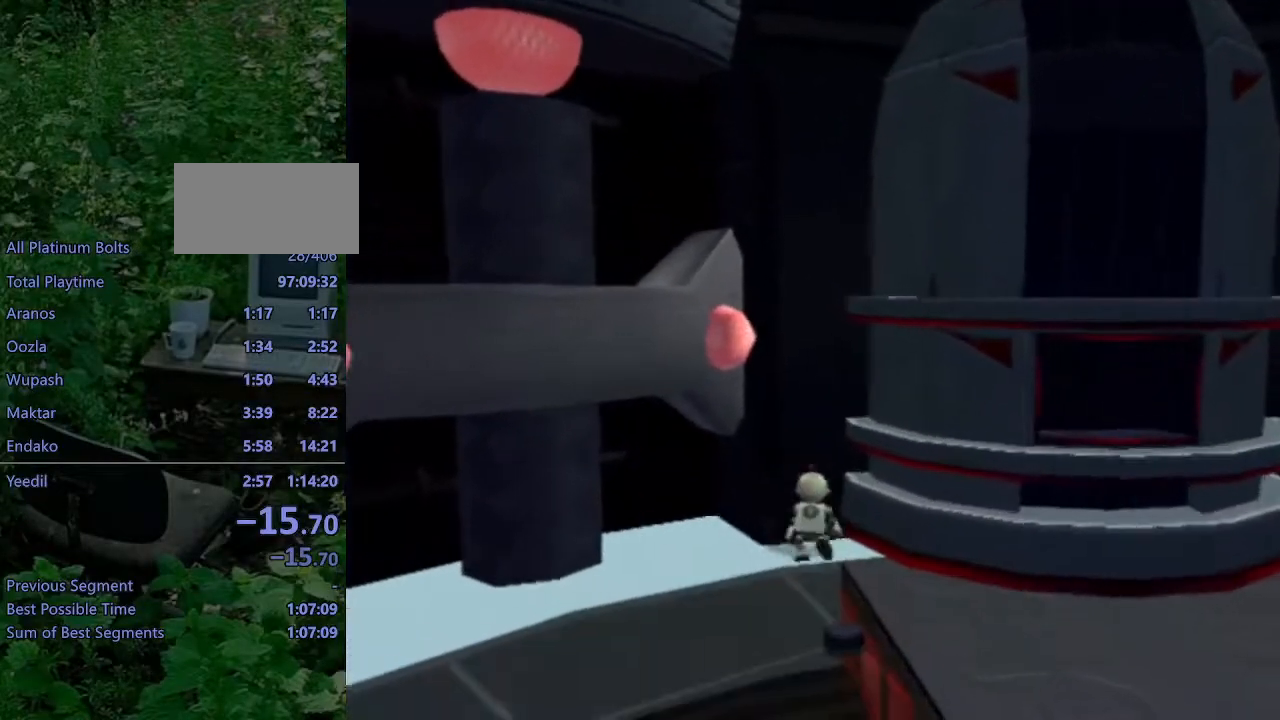
{"buttons": ["L1", "DPAD_RIGHT"], "left_stick": "center", "right_stick": "center", "events": [[233, "left_stick", "center"], [250, "L1", "down"], [383, "DPAD_RIGHT", "down"]]}
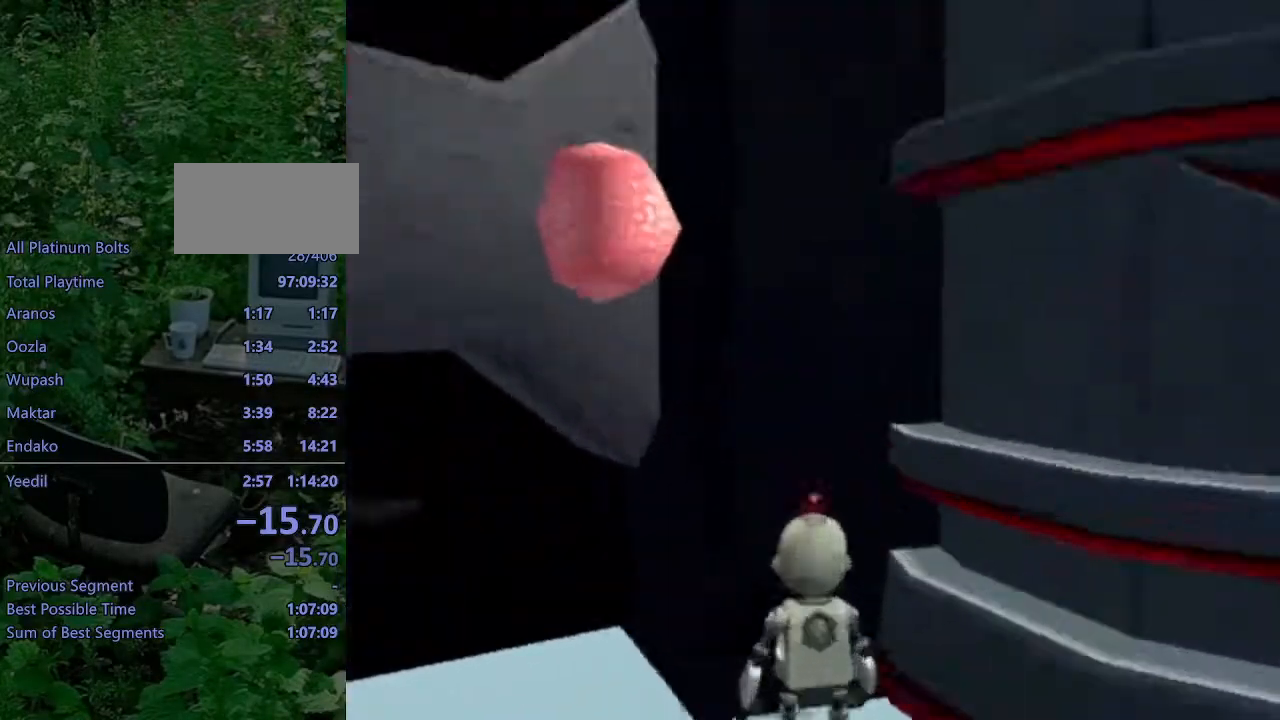
{"buttons": ["L1", "DPAD_RIGHT"], "left_stick": "center", "right_stick": "center", "events": []}
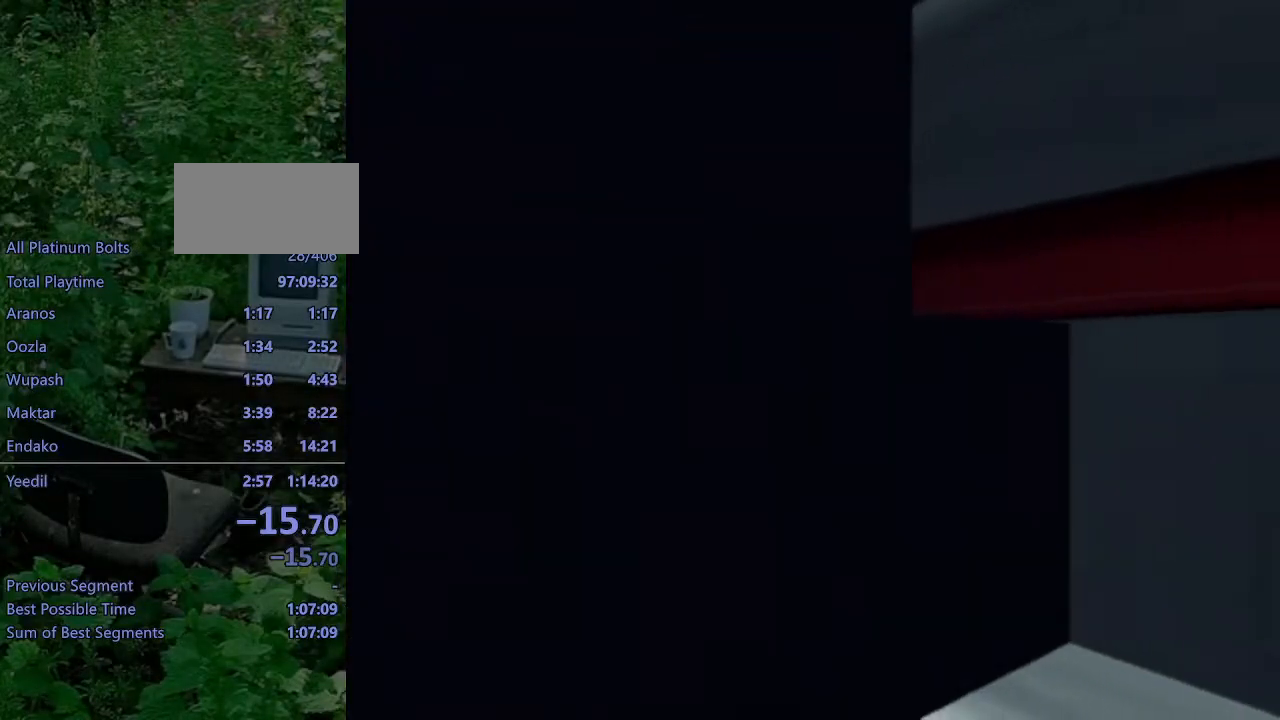
{"buttons": ["L1", "DPAD_RIGHT"], "left_stick": "center", "right_stick": "center", "events": []}
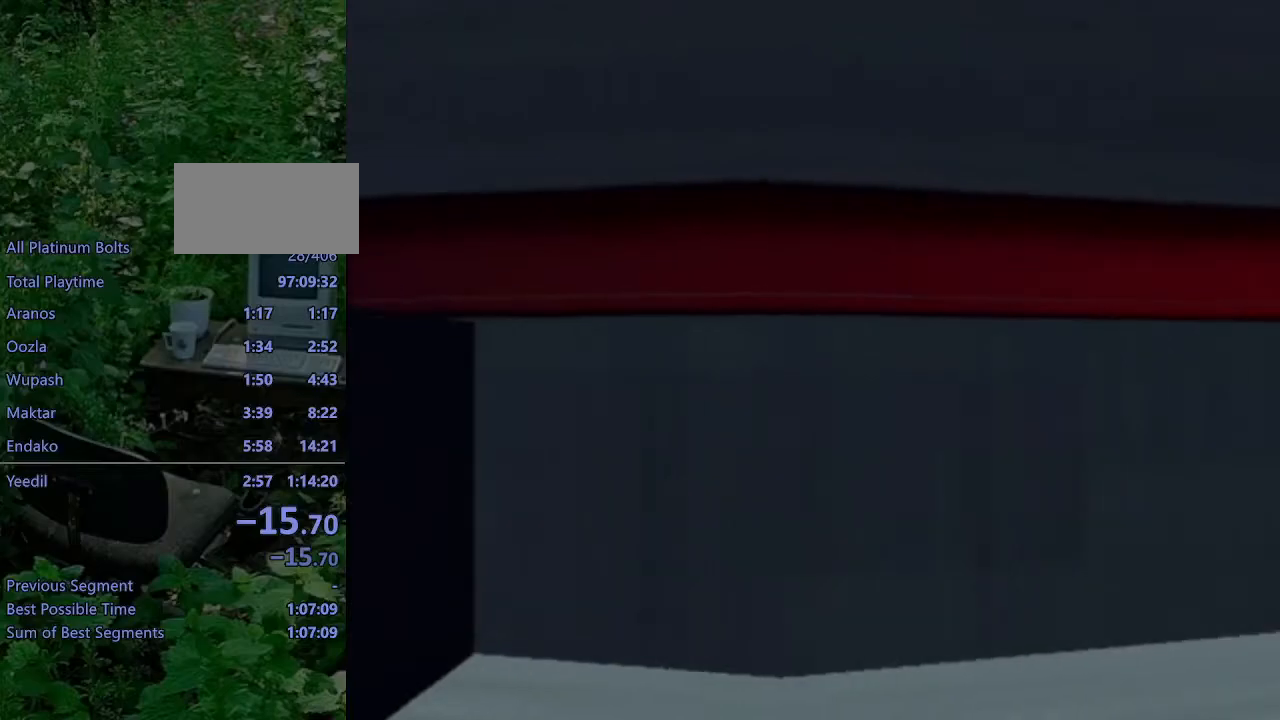
{"buttons": ["L1", "DPAD_RIGHT"], "left_stick": "center", "right_stick": "center", "events": []}
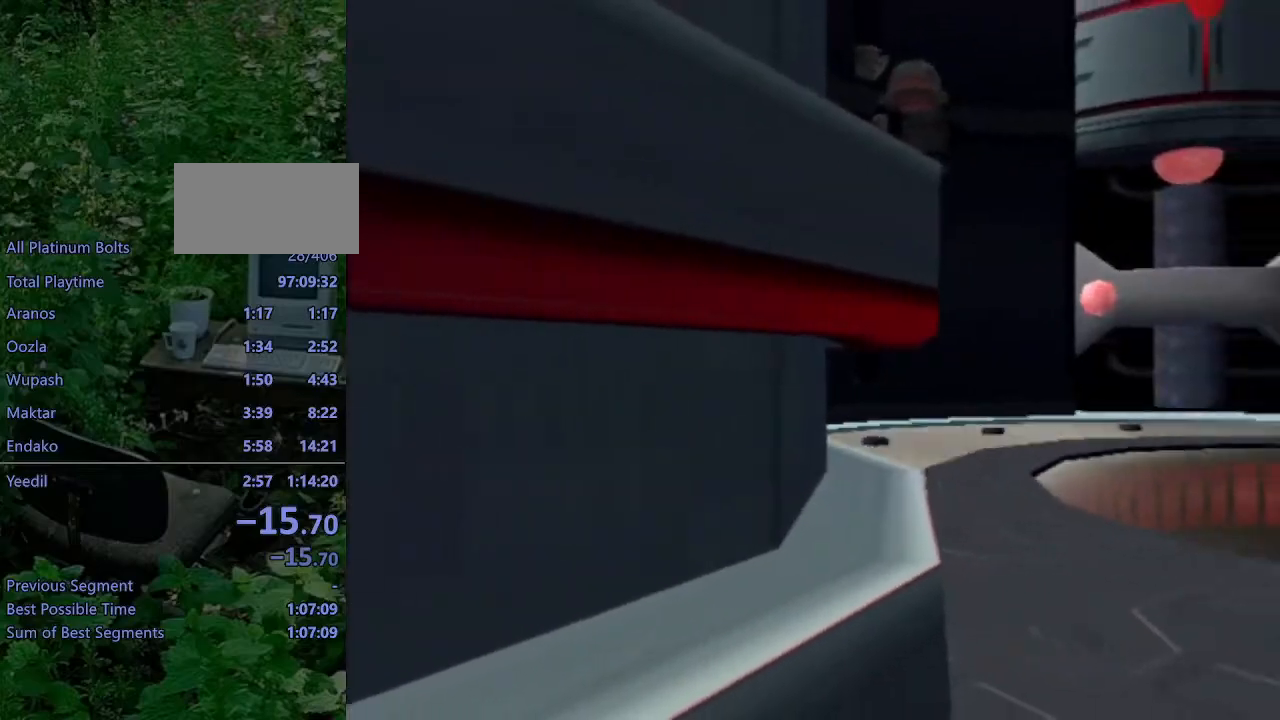
{"buttons": ["L1", "DPAD_RIGHT"], "left_stick": "center", "right_stick": "center", "events": []}
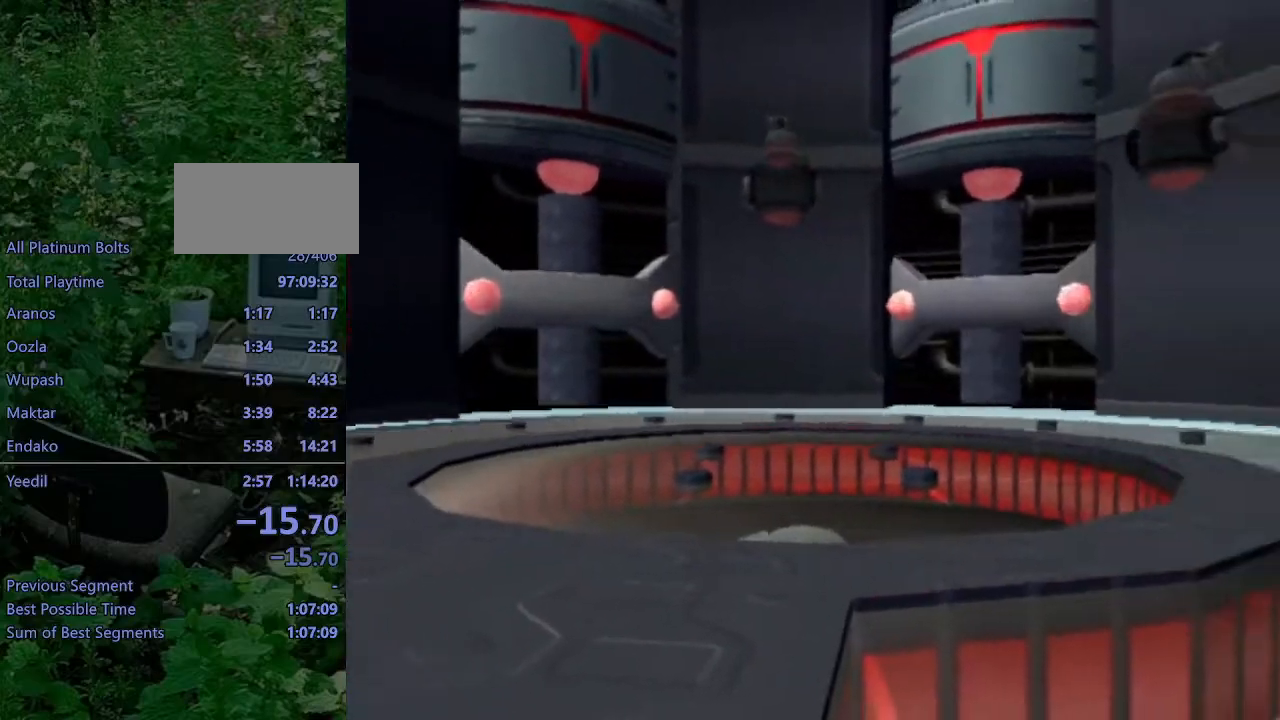
{"buttons": ["L1", "DPAD_RIGHT"], "left_stick": "center", "right_stick": "center", "events": [[183, "DPAD_RIGHT", "up"], [400, "DPAD_RIGHT", "down"]]}
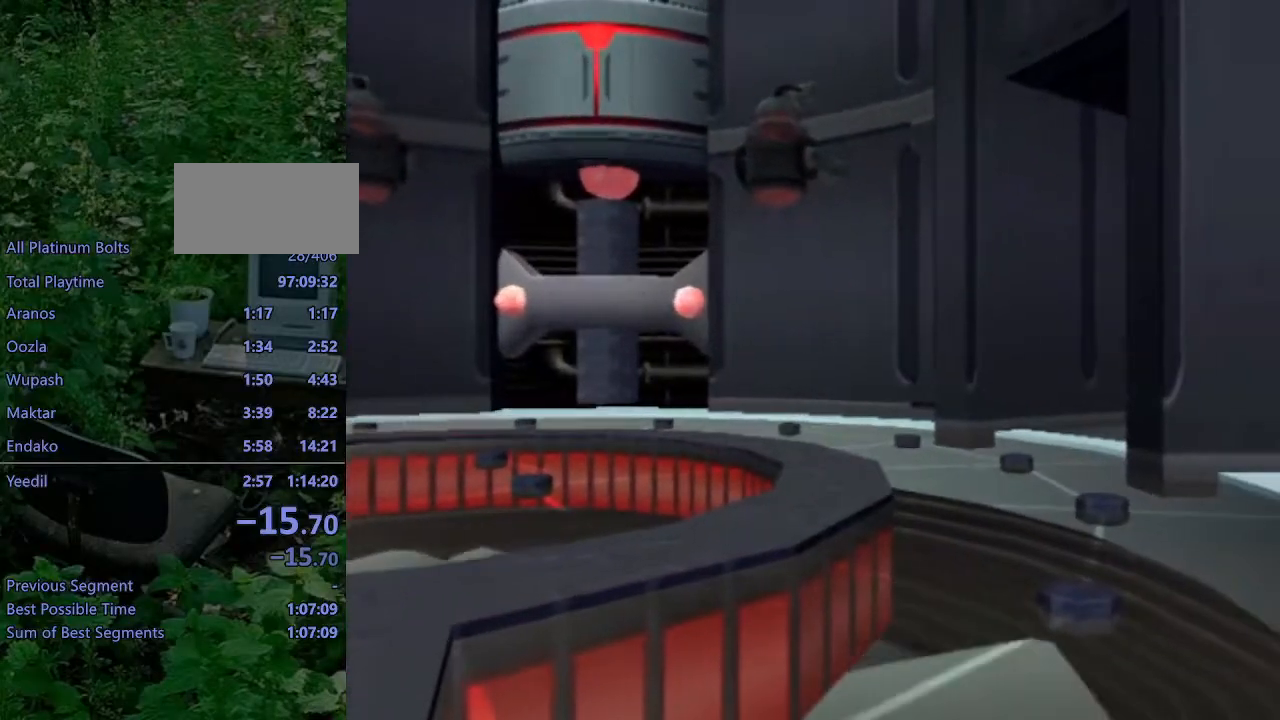
{"buttons": ["L1"], "left_stick": "center", "right_stick": "center", "events": [[33, "DPAD_RIGHT", "up"]]}
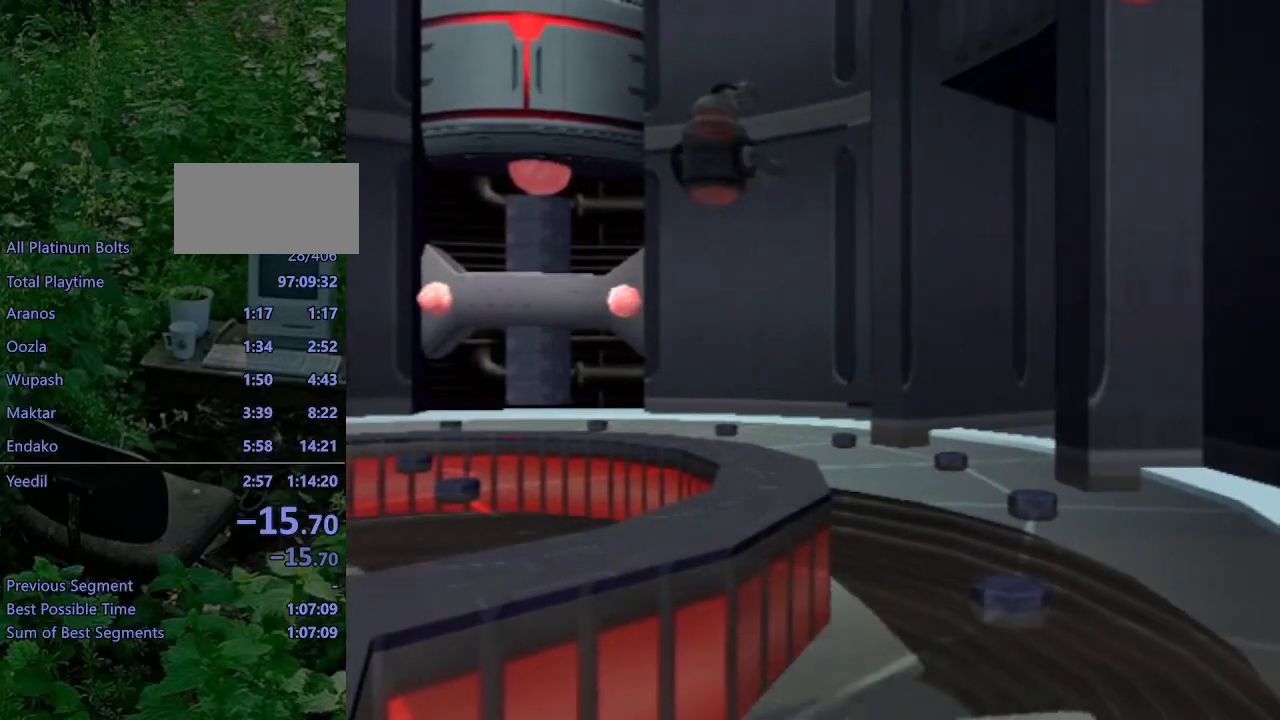
{"buttons": ["L1"], "left_stick": "center", "right_stick": "center", "events": [[233, "DPAD_RIGHT", "down"], [283, "DPAD_RIGHT", "up"]]}
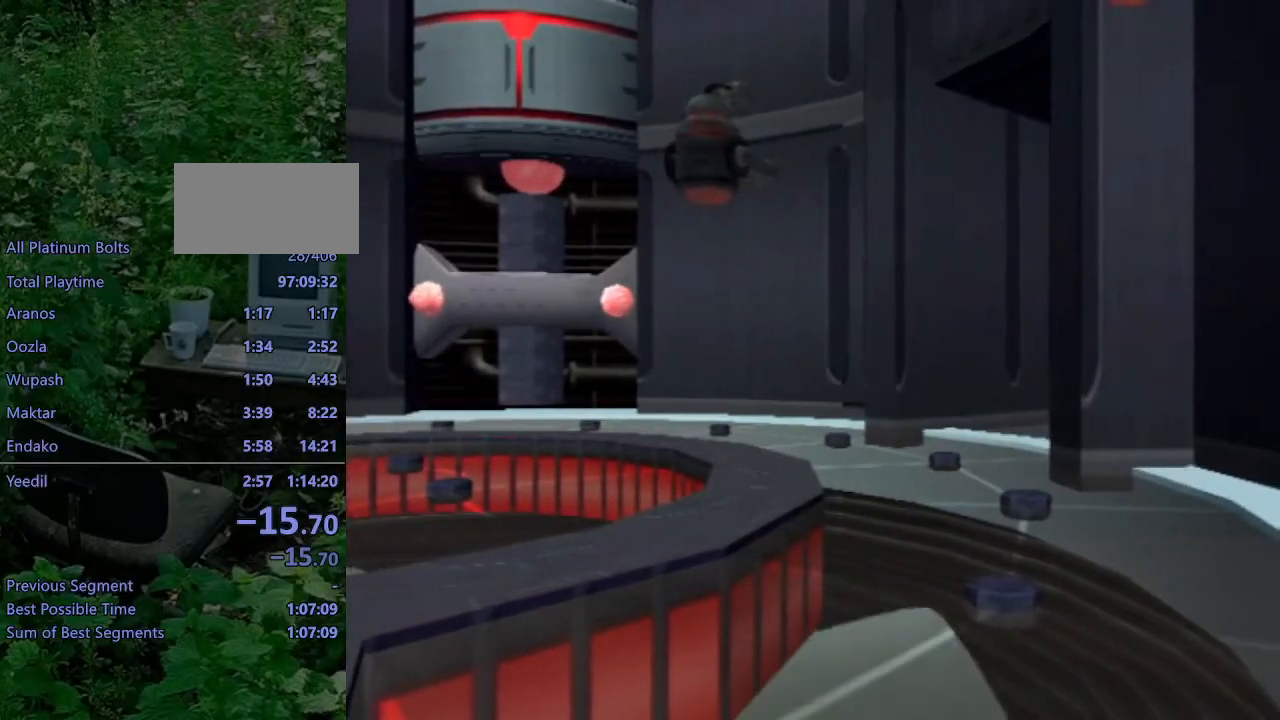
{"buttons": [], "left_stick": "center", "right_stick": "center", "events": [[100, "L1", "up"]]}
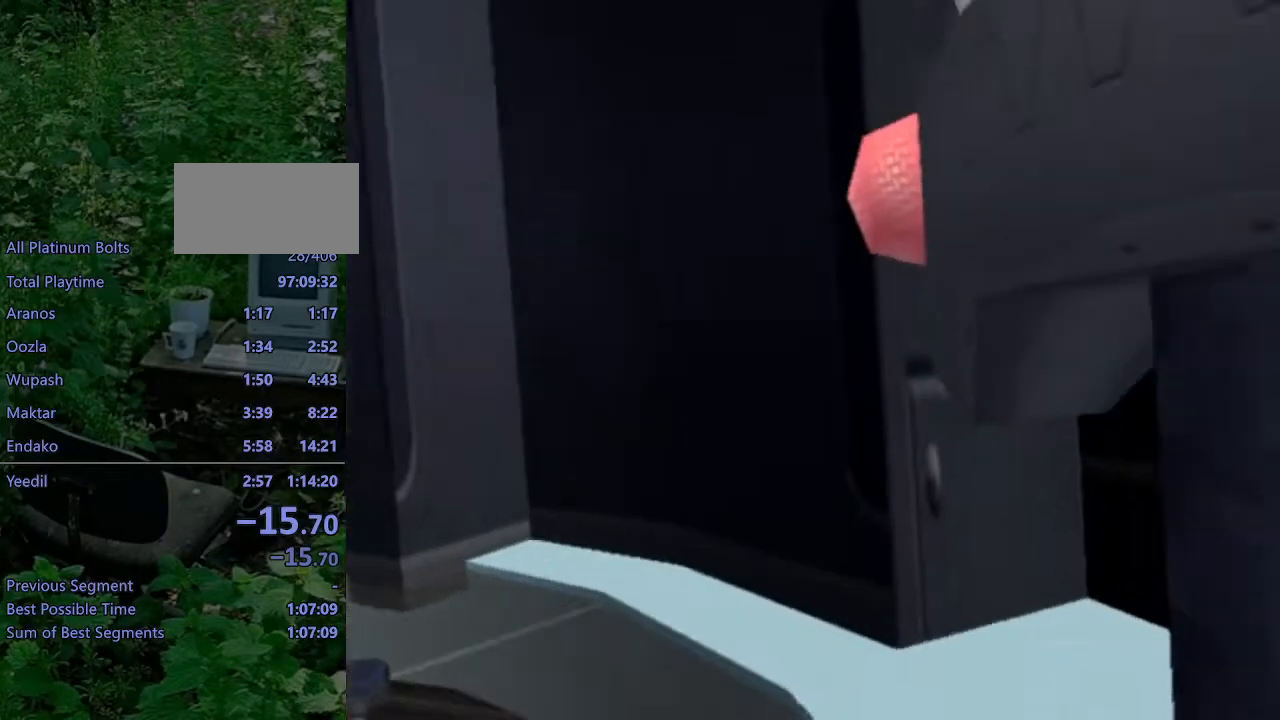
{"buttons": [], "left_stick": "center", "right_stick": "center", "events": [[83, "L1", "down"], [100, "DPAD_UP", "down"], [117, "SQUARE", "down"], [167, "L1", "up"], [317, "DPAD_UP", "up"], [367, "SQUARE", "up"]]}
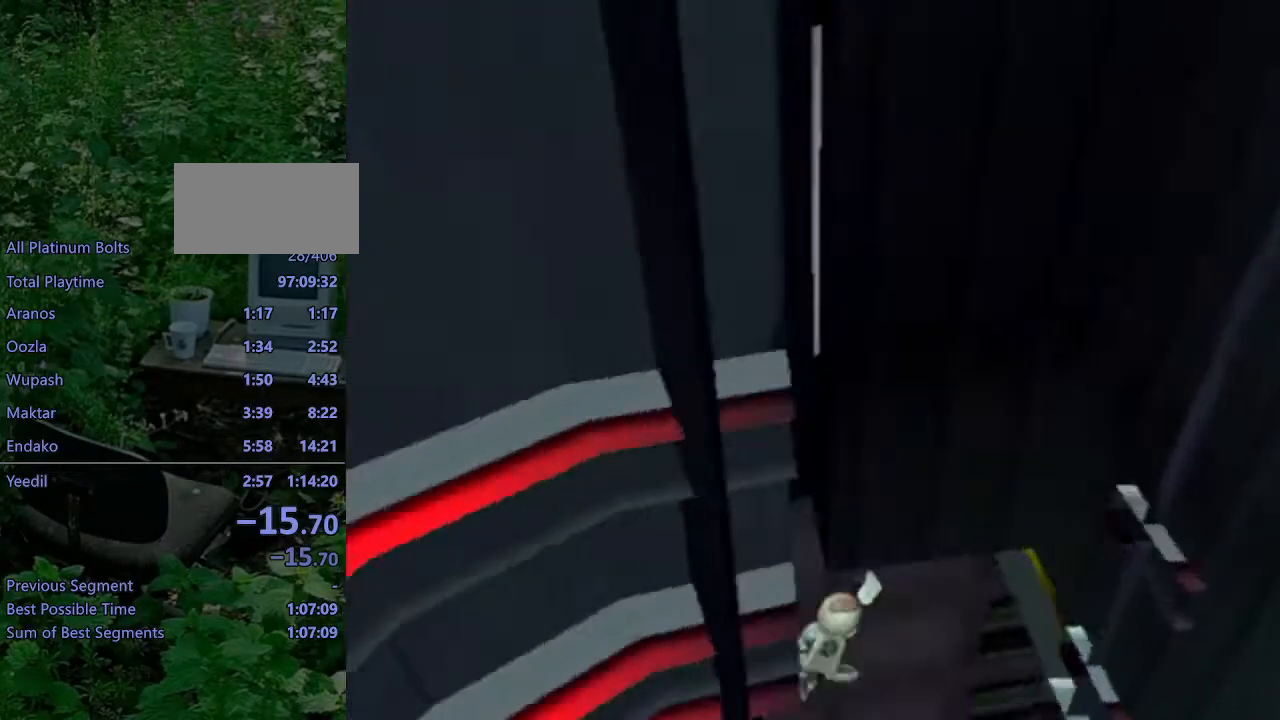
{"buttons": ["CROSS"], "left_stick": "right", "right_stick": "center", "events": [[217, "CROSS", "down"], [233, "left_stick", "right"]]}
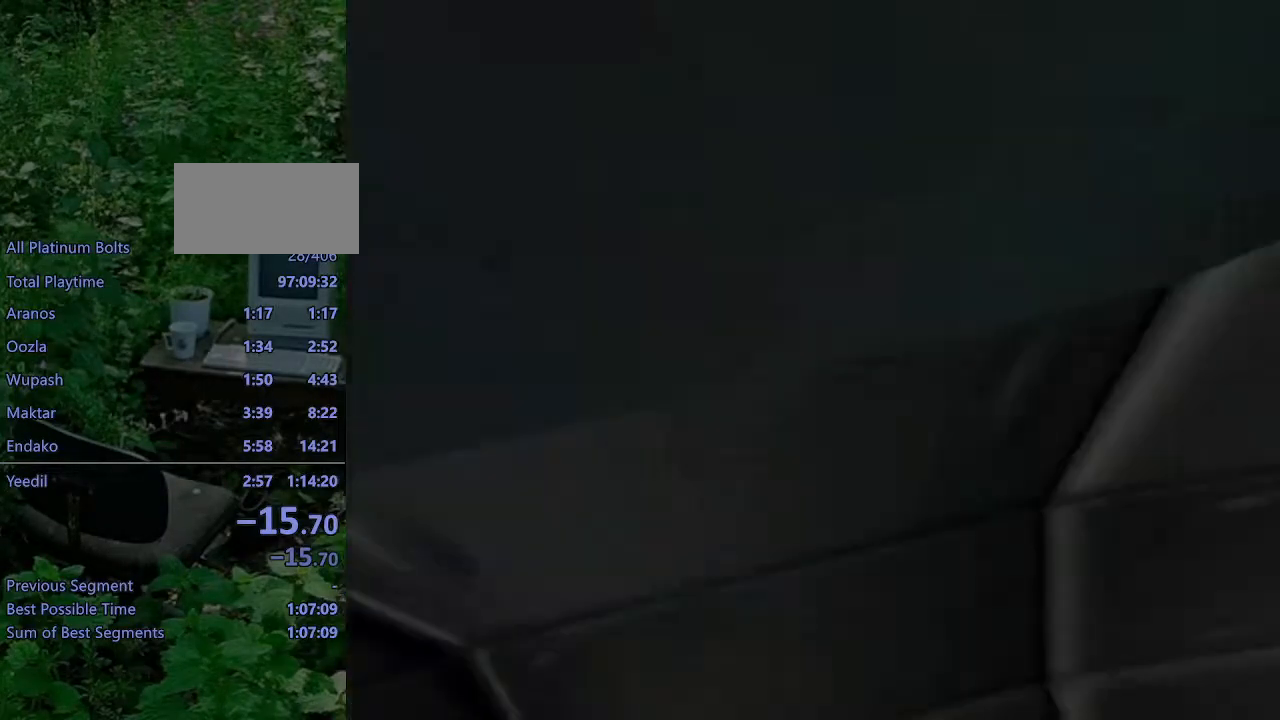
{"buttons": [], "left_stick": "right", "right_stick": "center", "events": [[433, "CROSS", "up"]]}
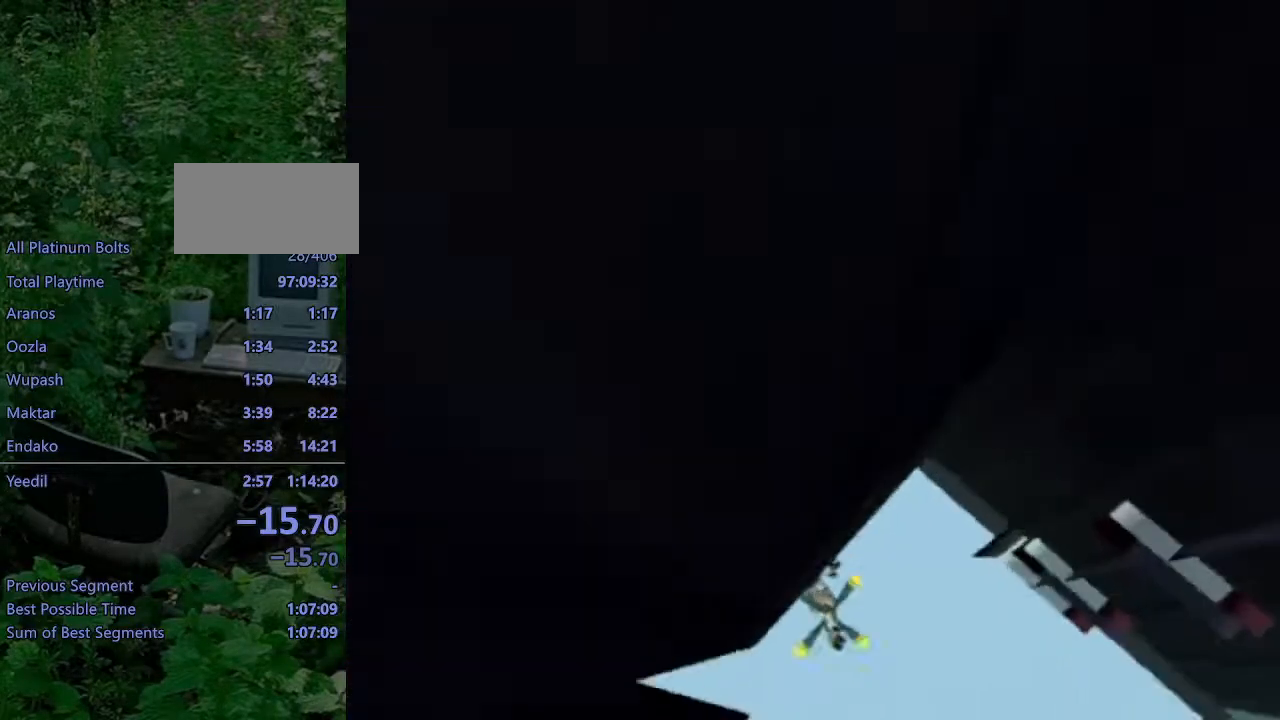
{"buttons": [], "left_stick": "center", "right_stick": "center", "events": [[117, "left_stick", "center"]]}